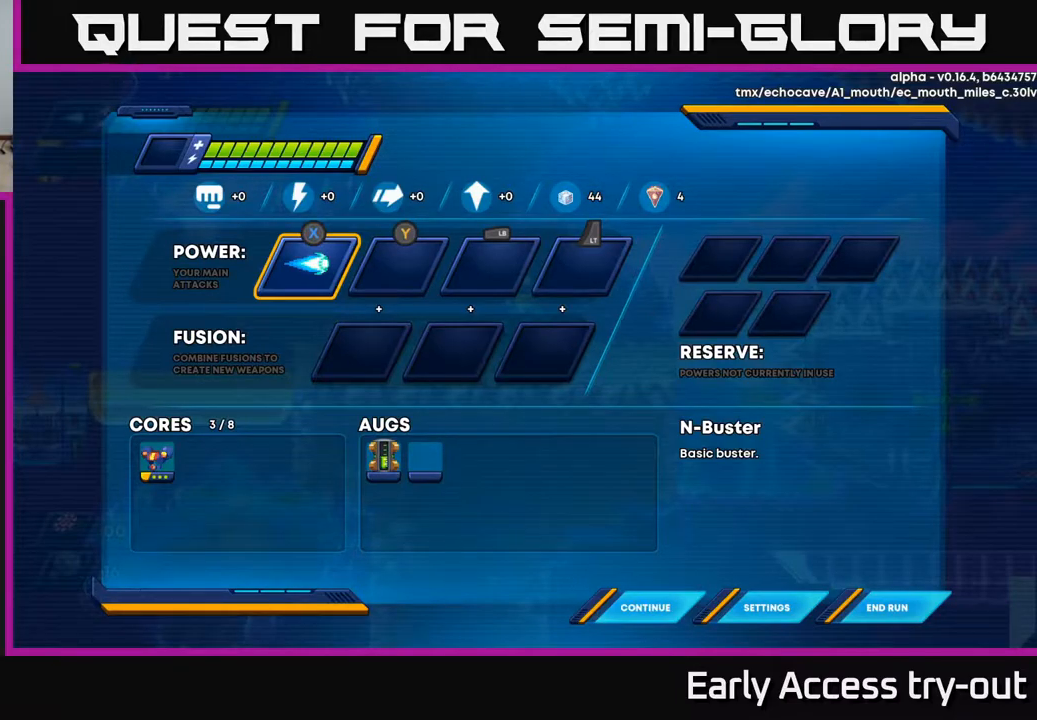
Gameplay with a controller (Xbox layout); each line is a JSON object with the inputs held at the frame after it. "events" lists button and stick changes between this image and that frame as [ms after this image, input, new state], when the widget could be followed in between.
{"buttons": ["START"], "left_stick": "center", "right_stick": "center", "events": [[450, "START", "down"]]}
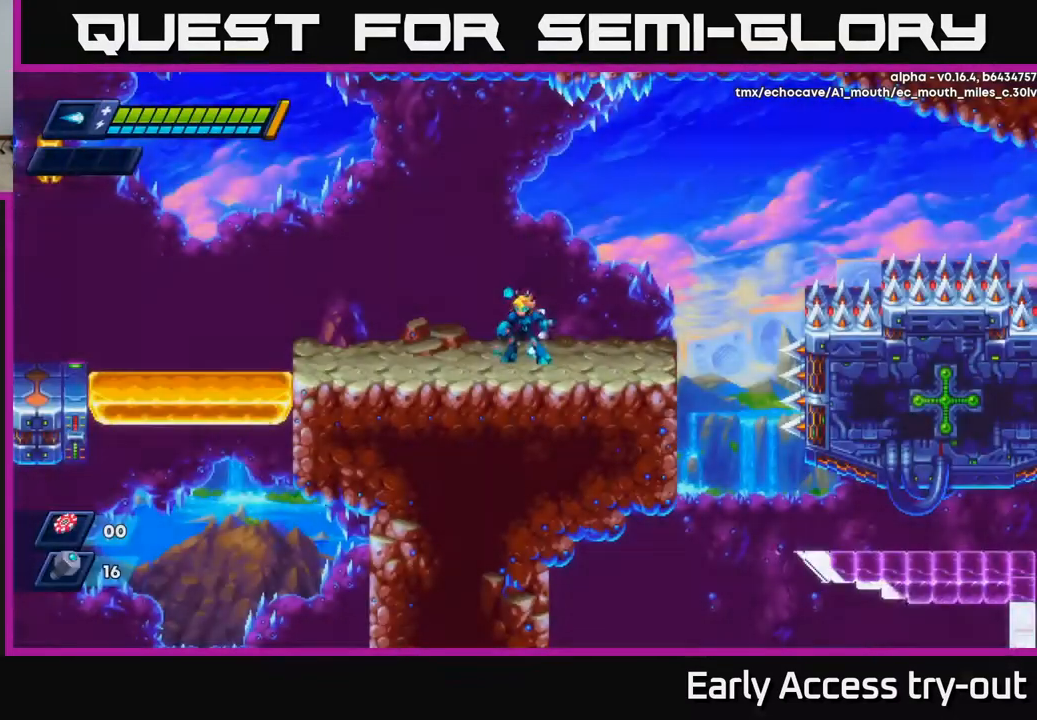
{"buttons": ["DPAD_RIGHT"], "left_stick": "center", "right_stick": "center", "events": [[84, "START", "up"], [417, "DPAD_RIGHT", "down"]]}
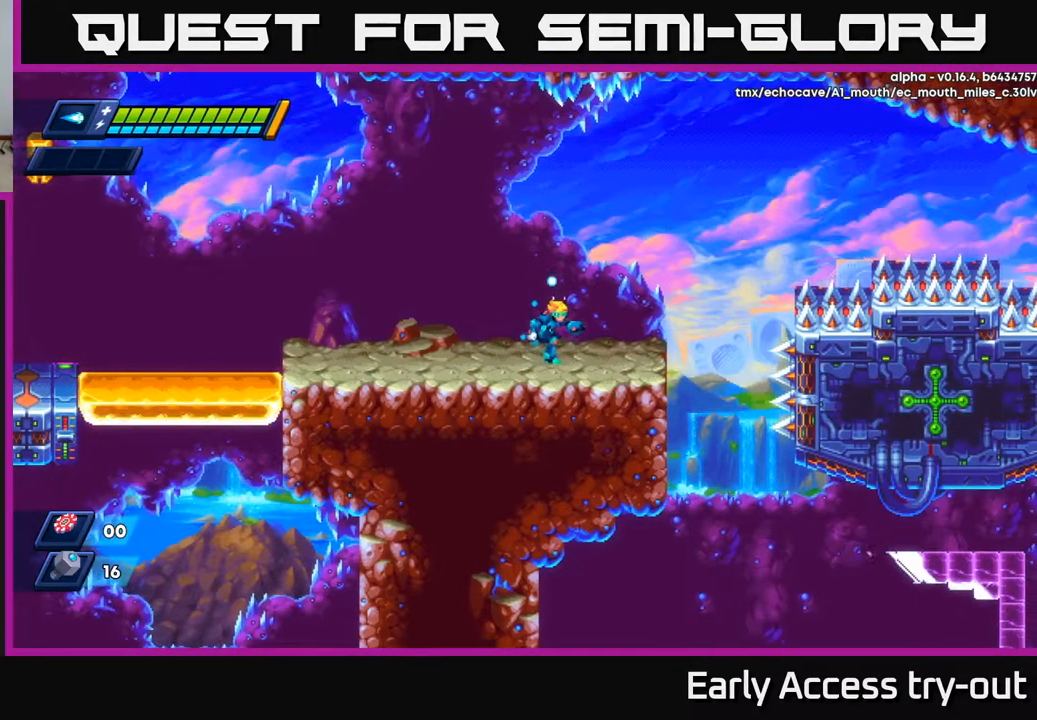
{"buttons": [], "left_stick": "center", "right_stick": "down", "events": [[217, "DPAD_RIGHT", "up"], [400, "right_stick", "down"]]}
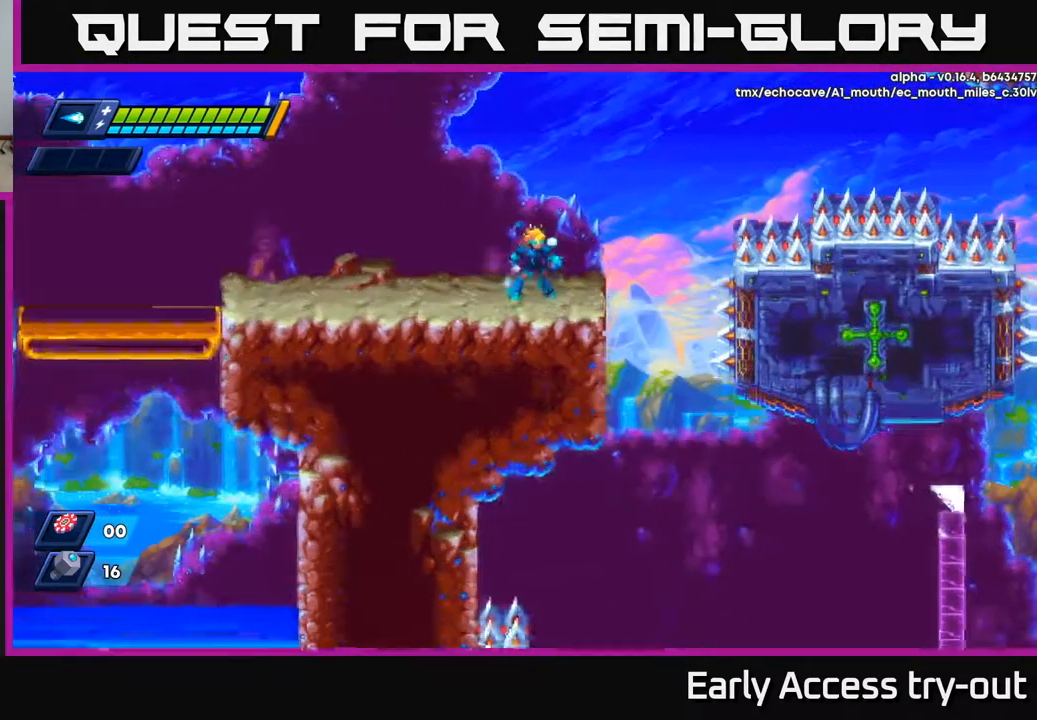
{"buttons": [], "left_stick": "center", "right_stick": "center", "events": [[184, "DPAD_RIGHT", "down"], [217, "right_stick", "center"], [300, "DPAD_RIGHT", "up"]]}
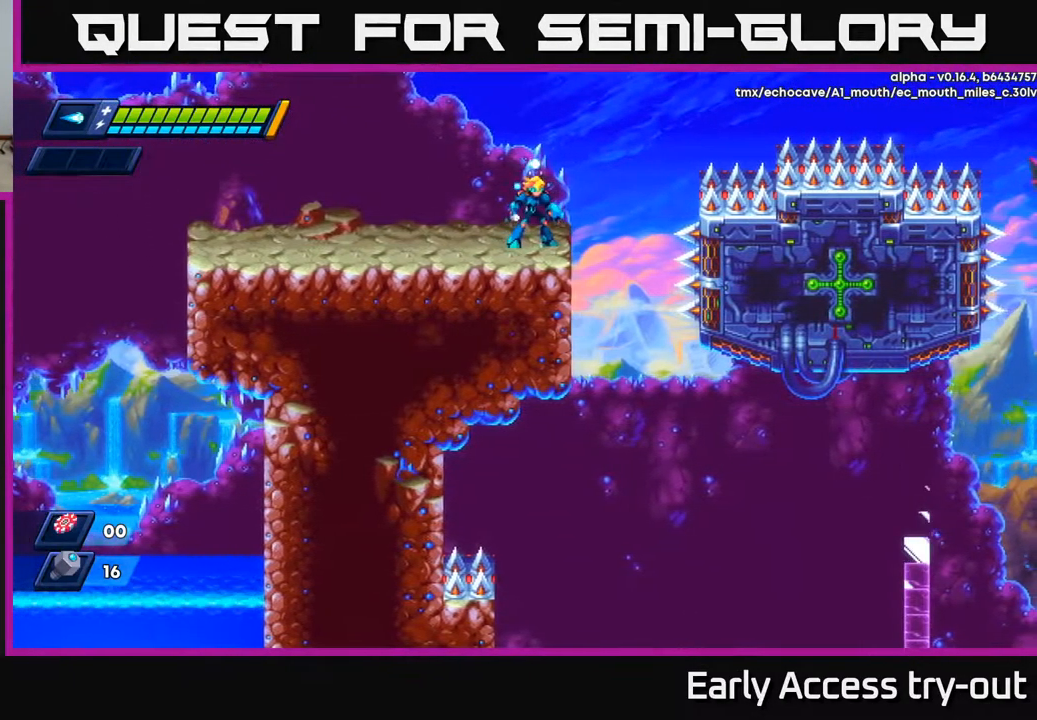
{"buttons": [], "left_stick": "center", "right_stick": "center", "events": []}
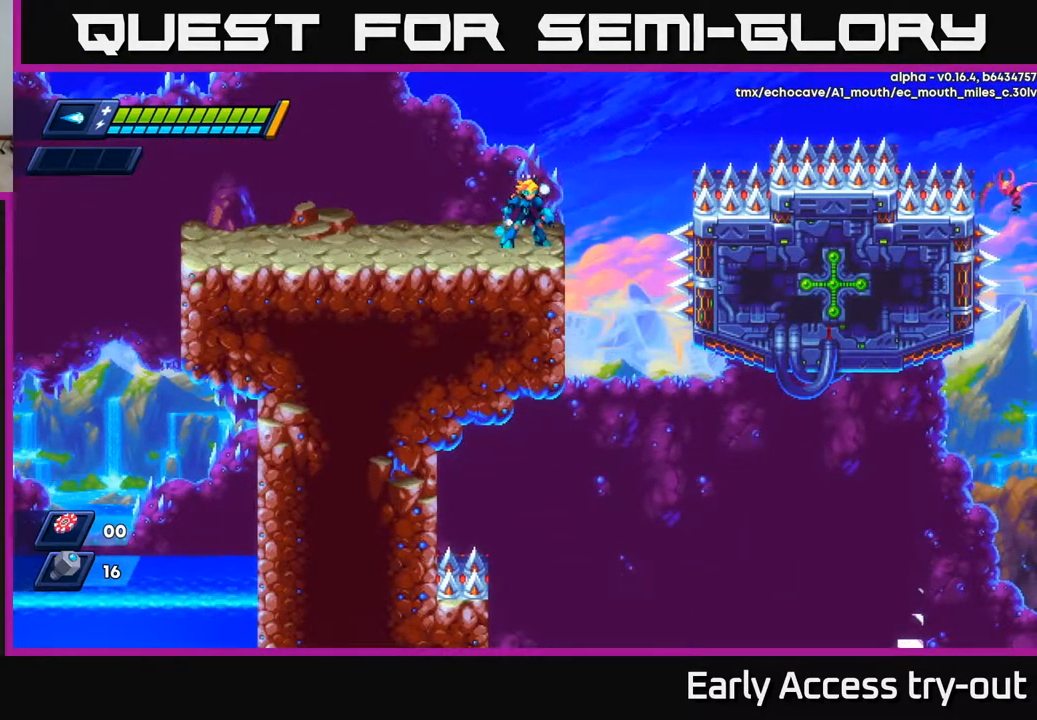
{"buttons": ["A", "X", "DPAD_RIGHT"], "left_stick": "center", "right_stick": "center", "events": [[417, "A", "down"], [467, "DPAD_RIGHT", "down"], [500, "X", "down"]]}
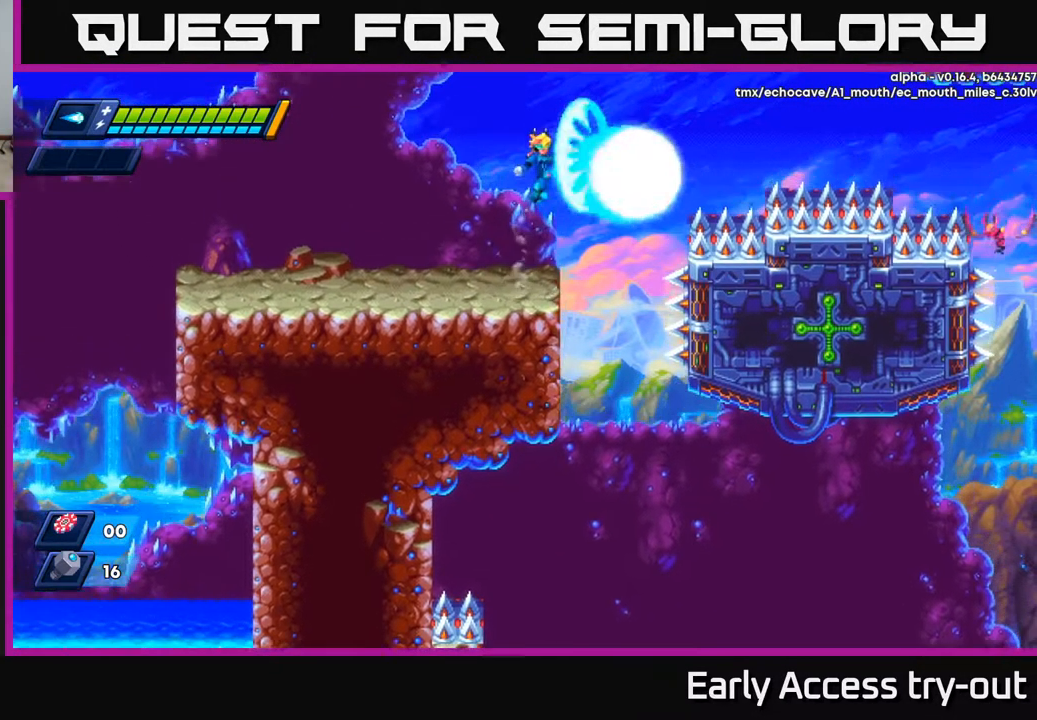
{"buttons": [], "left_stick": "center", "right_stick": "center", "events": [[34, "A", "up"], [34, "DPAD_RIGHT", "up"], [100, "X", "up"], [200, "X", "down"], [284, "DPAD_LEFT", "down"], [317, "X", "up"], [400, "DPAD_LEFT", "up"]]}
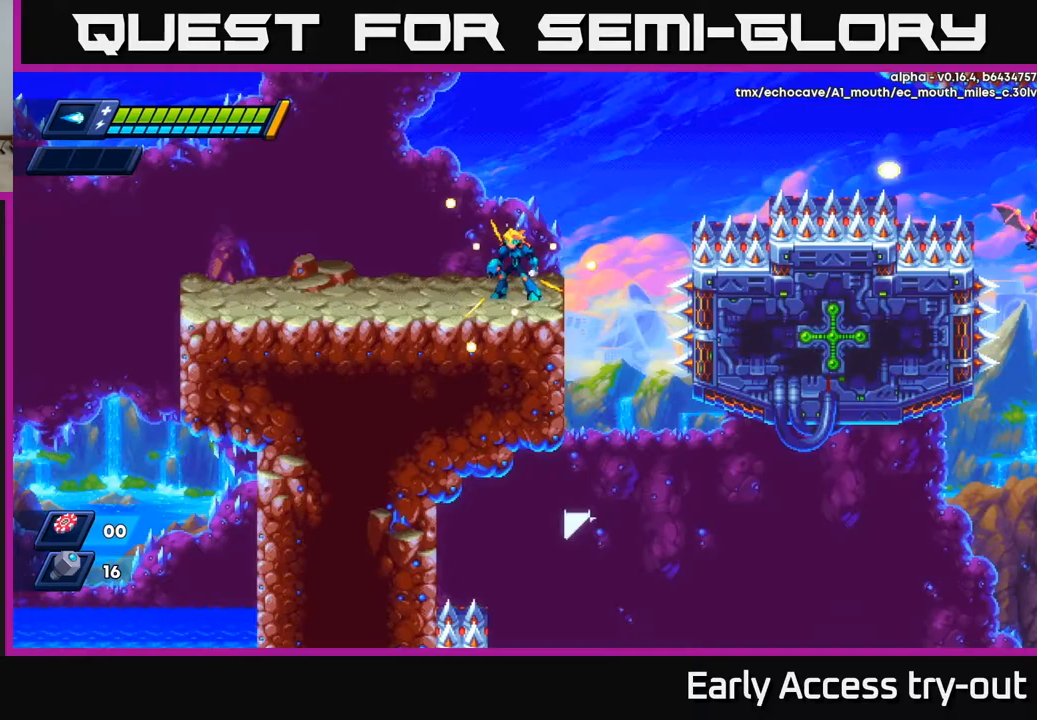
{"buttons": ["DPAD_RIGHT"], "left_stick": "center", "right_stick": "center", "events": [[133, "DPAD_RIGHT", "down"], [217, "DPAD_RIGHT", "up"], [433, "DPAD_RIGHT", "down"]]}
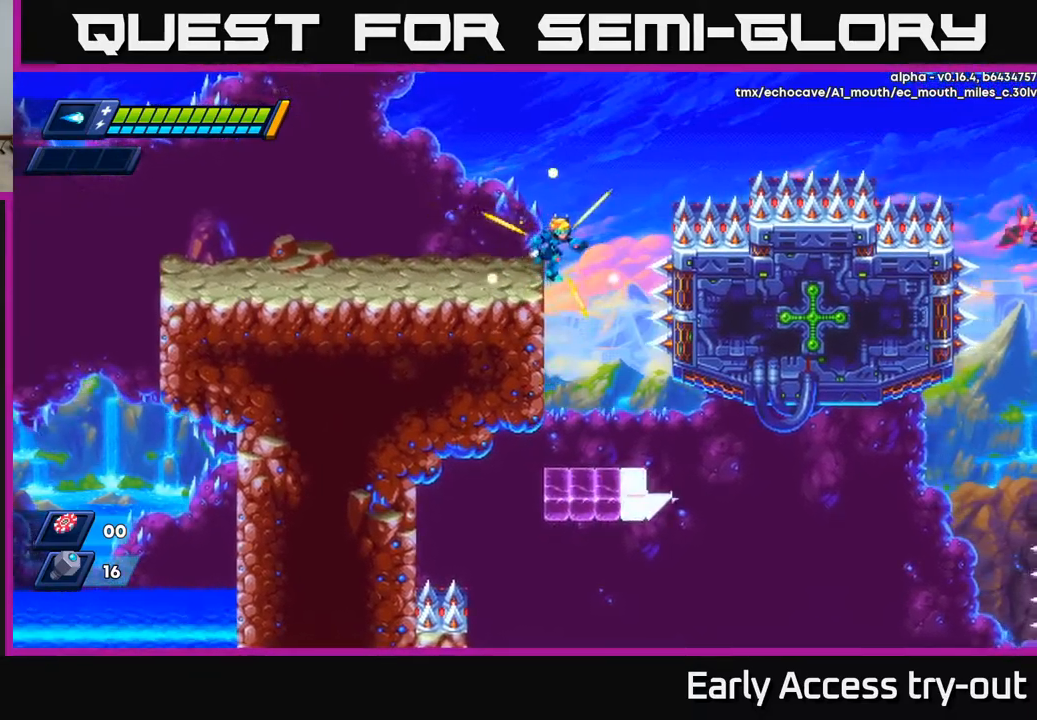
{"buttons": ["DPAD_RIGHT"], "left_stick": "center", "right_stick": "down", "events": [[233, "DPAD_RIGHT", "up"], [267, "right_stick", "down"], [433, "DPAD_RIGHT", "down"]]}
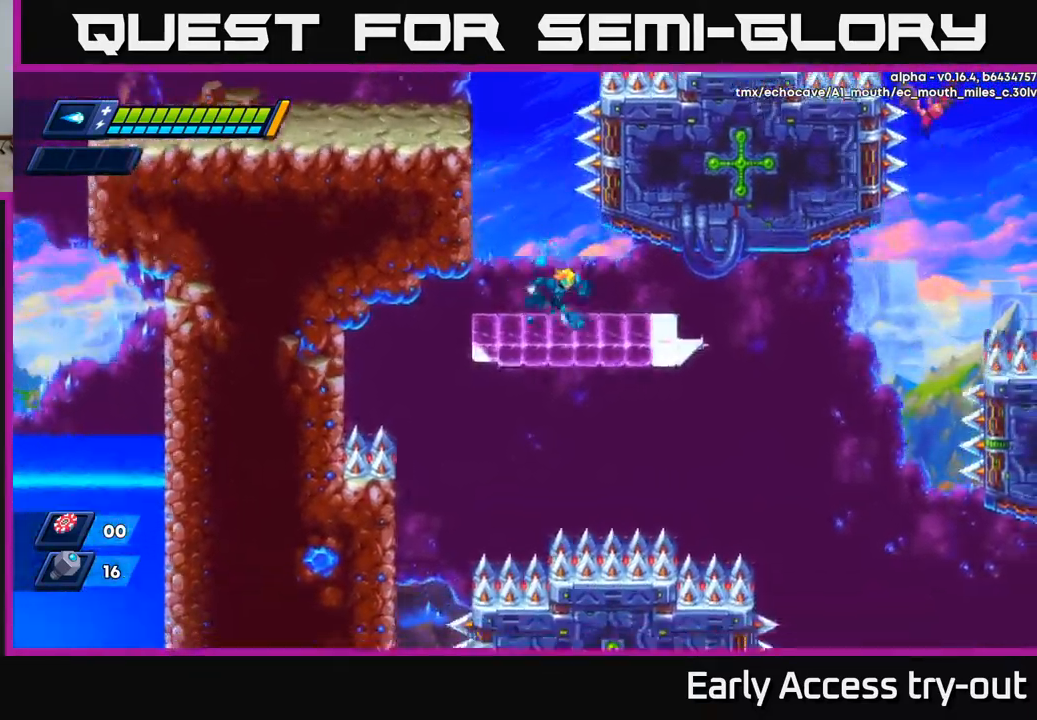
{"buttons": ["DPAD_RIGHT"], "left_stick": "center", "right_stick": "up-right", "events": [[100, "right_stick", "center"], [117, "DPAD_RIGHT", "up"], [350, "DPAD_RIGHT", "down"], [417, "right_stick", "up-right"]]}
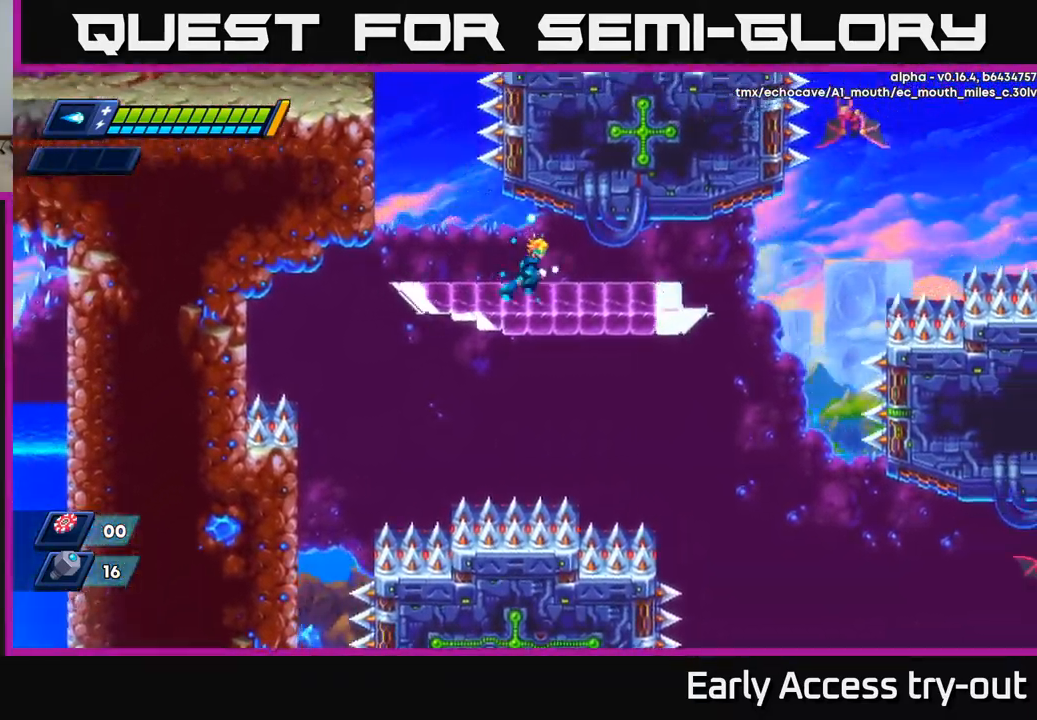
{"buttons": ["DPAD_RIGHT"], "left_stick": "center", "right_stick": "up-right", "events": []}
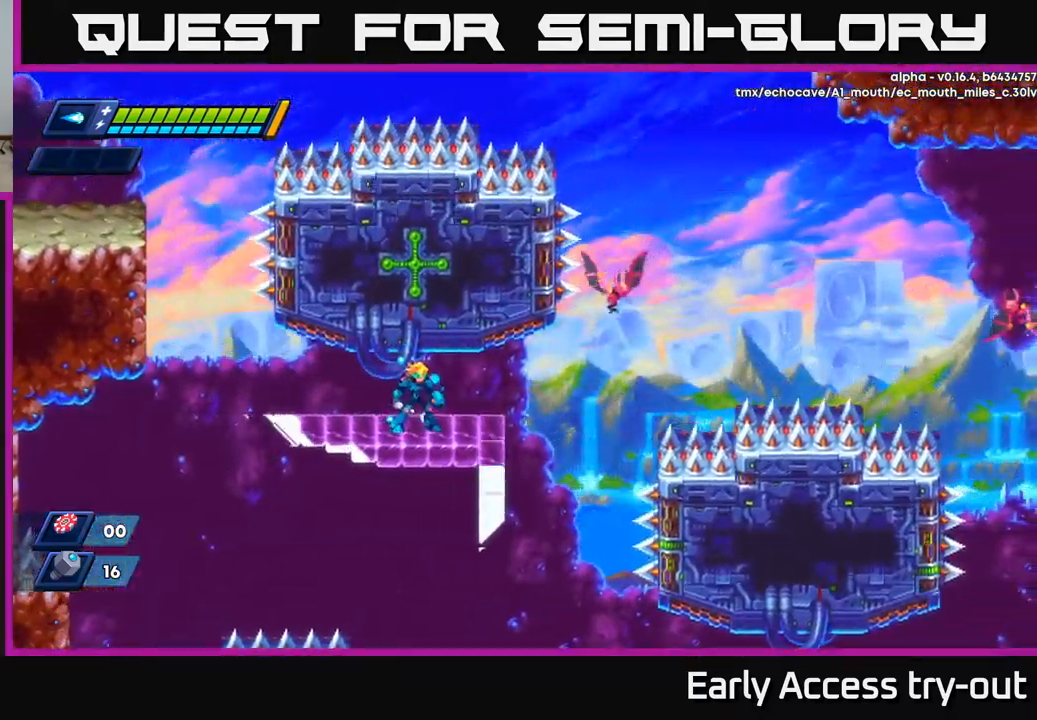
{"buttons": ["A"], "left_stick": "center", "right_stick": "center", "events": [[17, "DPAD_RIGHT", "up"], [250, "DPAD_RIGHT", "down"], [250, "right_stick", "center"], [400, "DPAD_RIGHT", "up"], [483, "A", "down"]]}
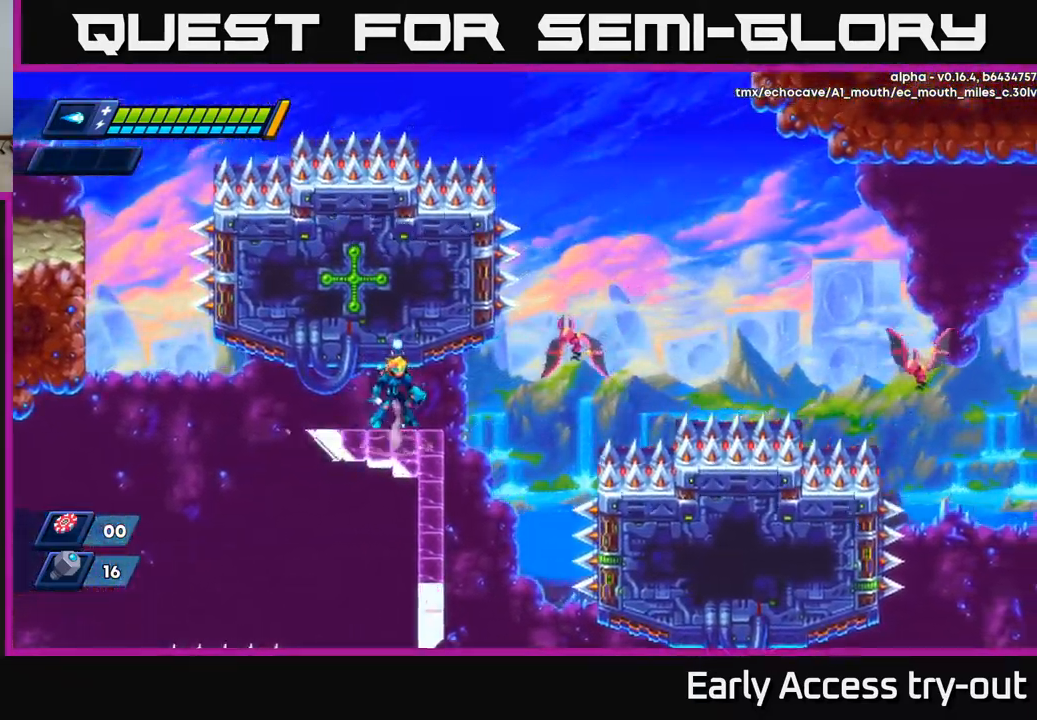
{"buttons": [], "left_stick": "center", "right_stick": "center", "events": [[67, "DPAD_RIGHT", "down"], [67, "X", "down"], [117, "A", "up"], [150, "DPAD_RIGHT", "up"], [233, "X", "up"], [383, "DPAD_RIGHT", "down"], [450, "DPAD_RIGHT", "up"]]}
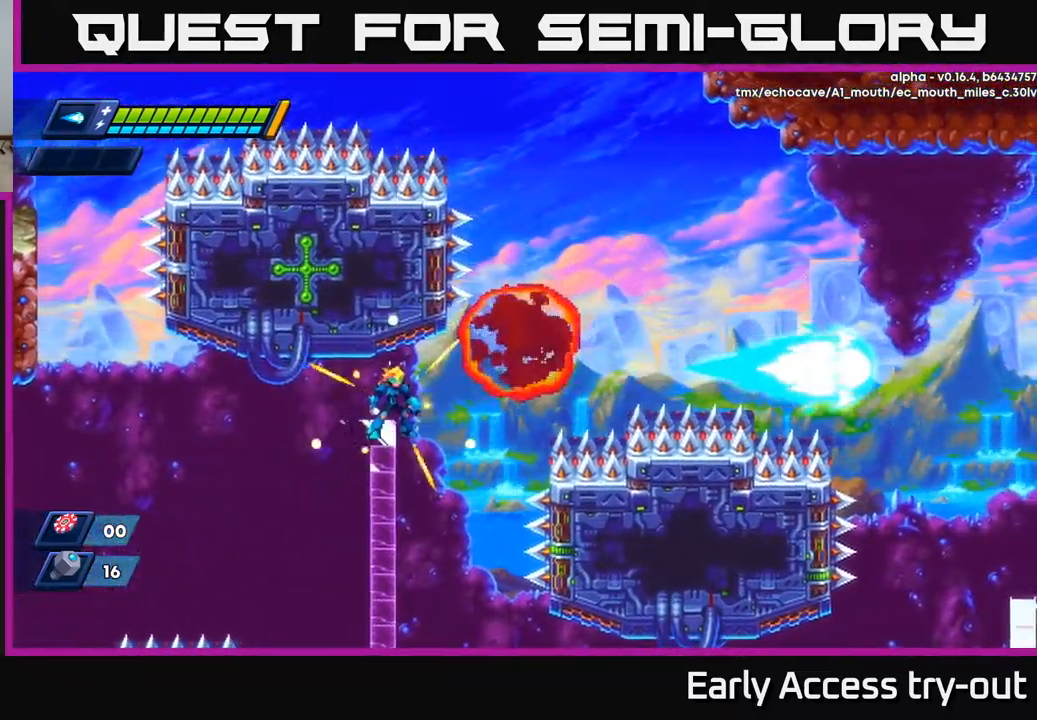
{"buttons": [], "left_stick": "center", "right_stick": "down", "events": [[250, "right_stick", "down"]]}
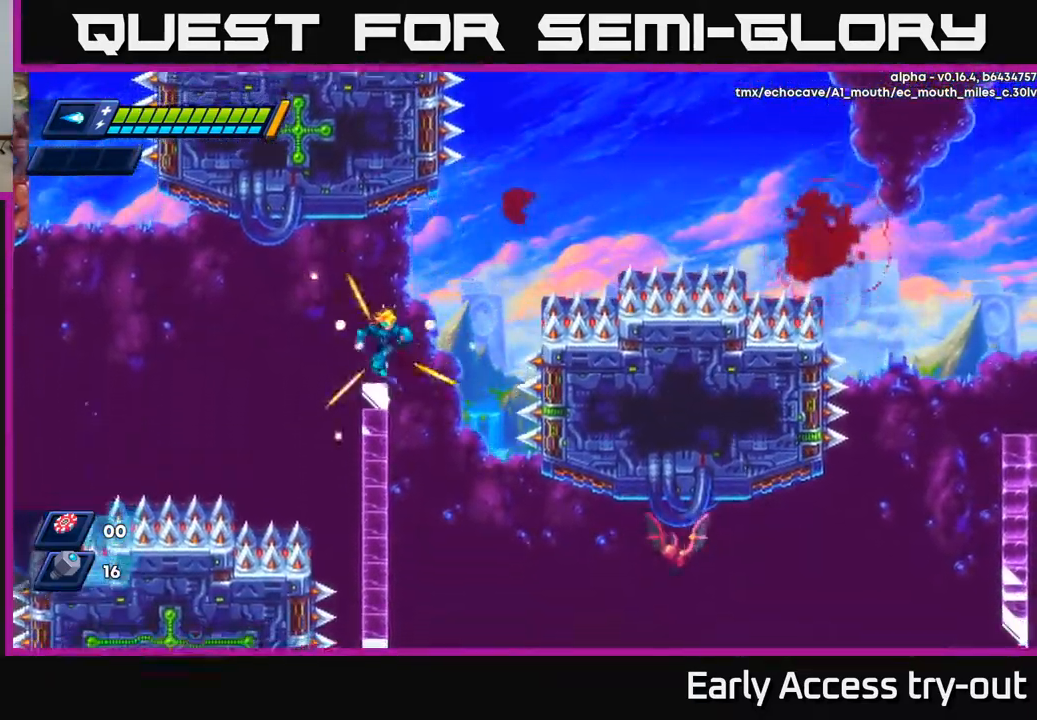
{"buttons": [], "left_stick": "center", "right_stick": "center", "events": [[67, "right_stick", "center"]]}
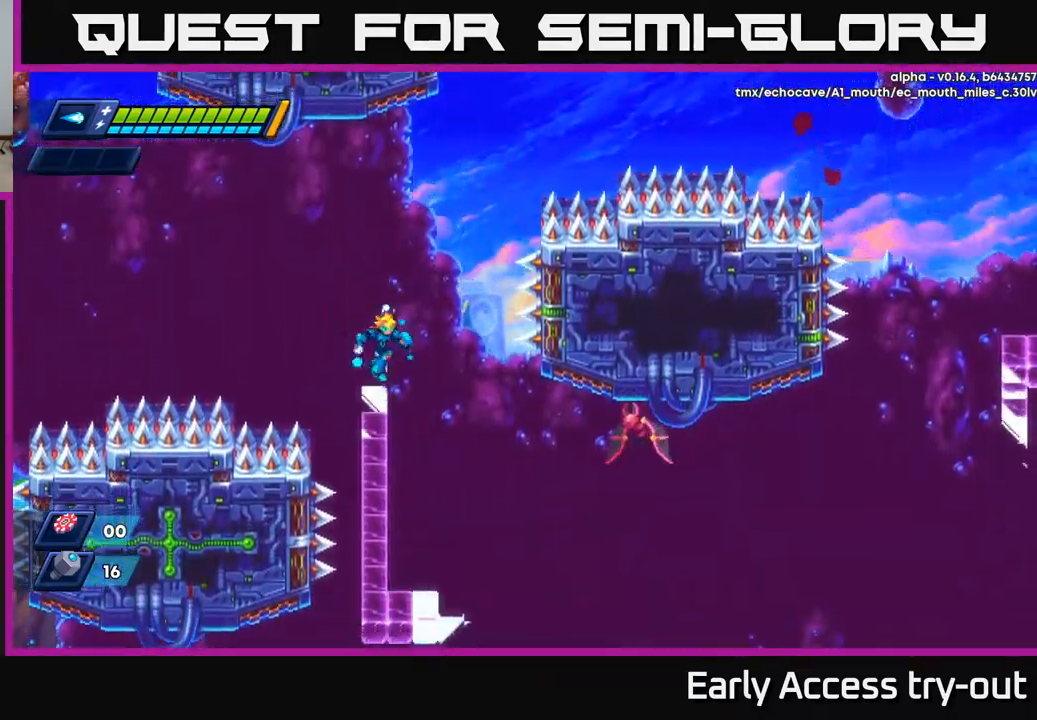
{"buttons": [], "left_stick": "center", "right_stick": "center", "events": []}
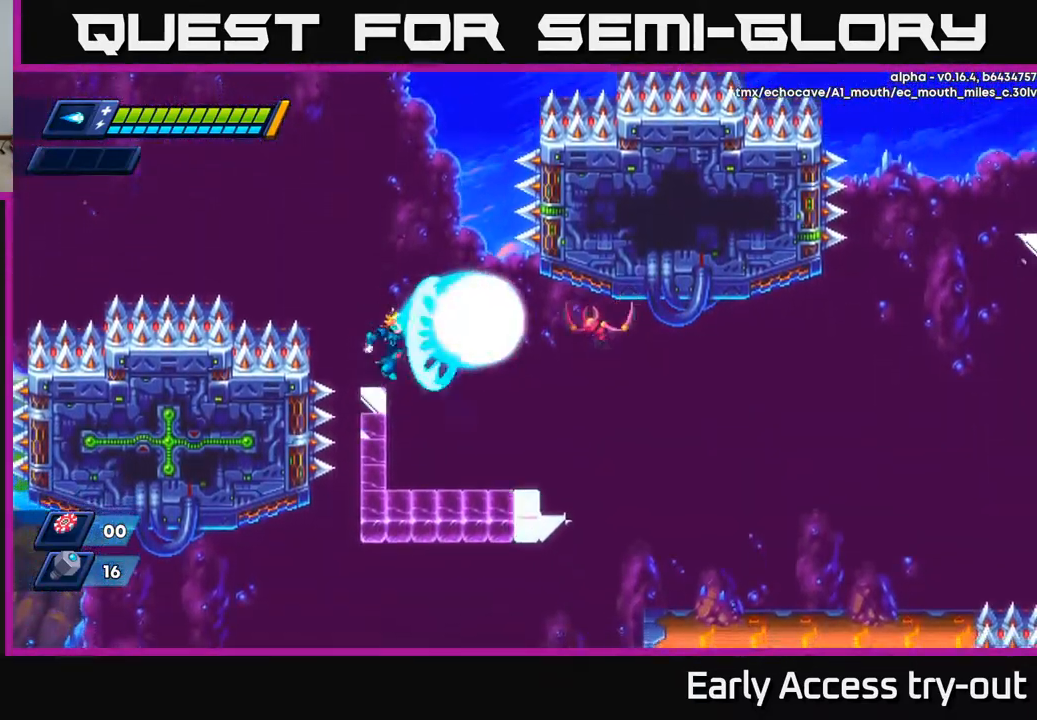
{"buttons": ["DPAD_RIGHT"], "left_stick": "center", "right_stick": "center", "events": [[17, "DPAD_RIGHT", "down"], [17, "X", "down"], [117, "X", "up"]]}
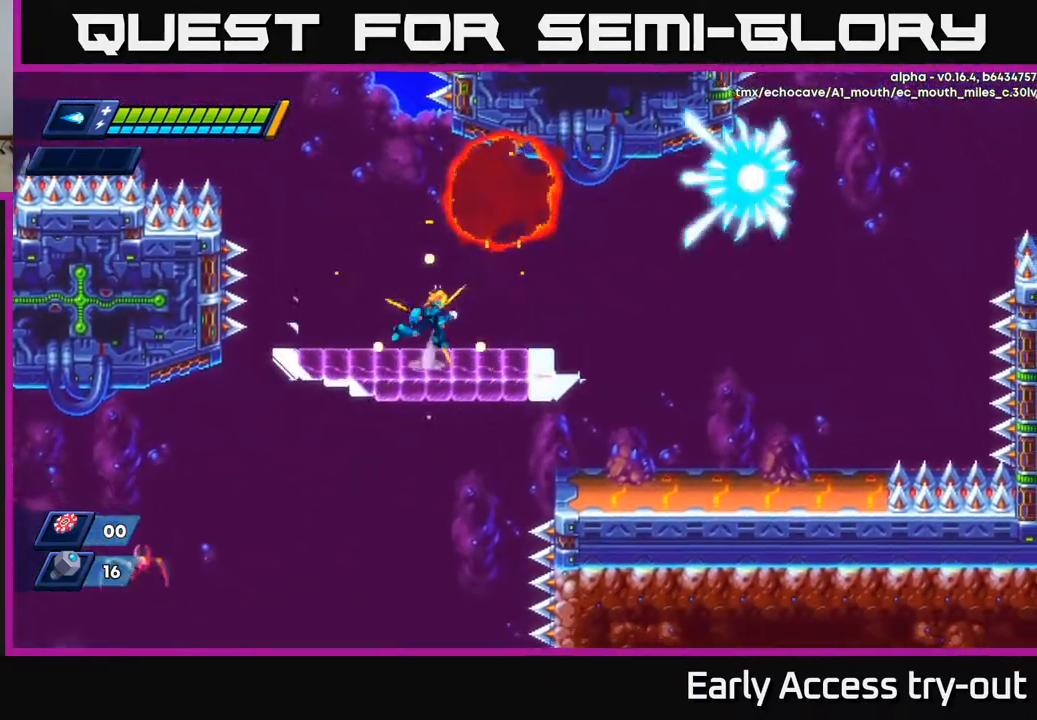
{"buttons": [], "left_stick": "center", "right_stick": "center", "events": [[50, "A", "down"], [267, "A", "up"], [483, "DPAD_RIGHT", "up"]]}
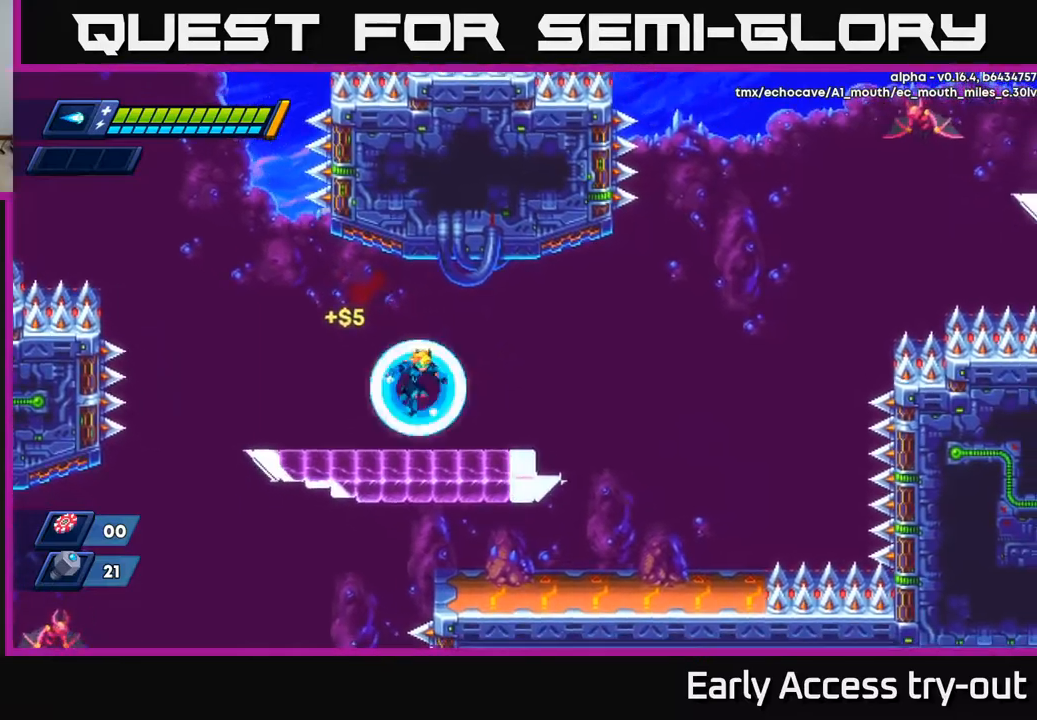
{"buttons": ["START"], "left_stick": "center", "right_stick": "center", "events": [[184, "DPAD_RIGHT", "down"], [317, "DPAD_RIGHT", "up"], [484, "START", "down"]]}
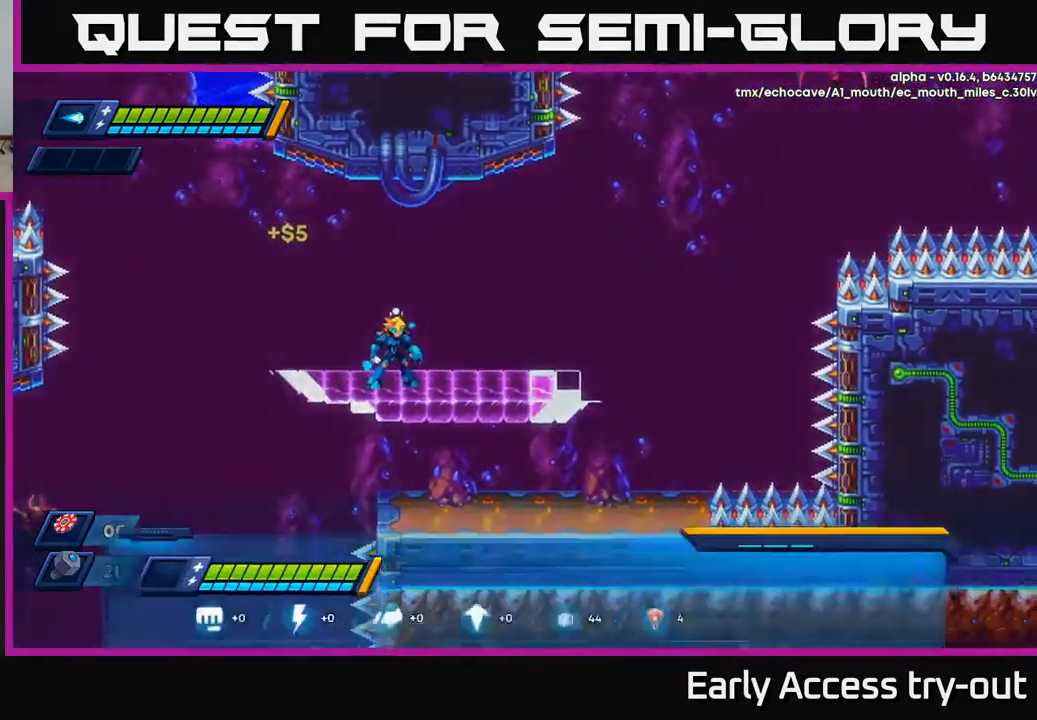
{"buttons": [], "left_stick": "center", "right_stick": "center", "events": [[167, "START", "up"]]}
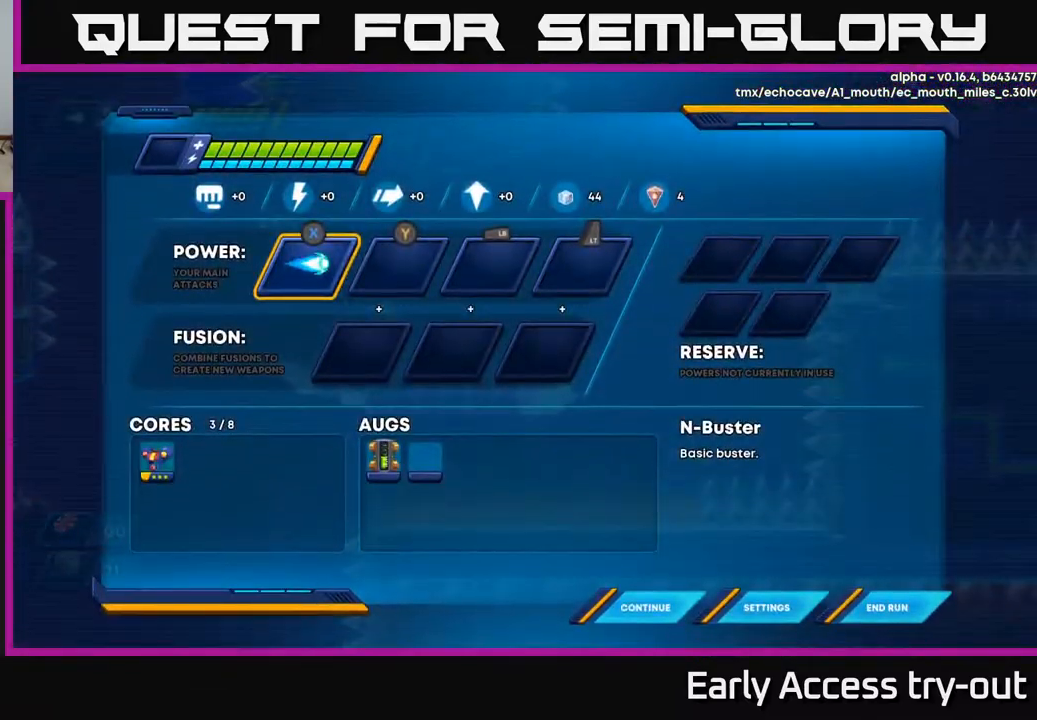
{"buttons": ["DPAD_DOWN"], "left_stick": "center", "right_stick": "center", "events": [[100, "DPAD_DOWN", "down"], [217, "DPAD_DOWN", "up"], [450, "DPAD_DOWN", "down"]]}
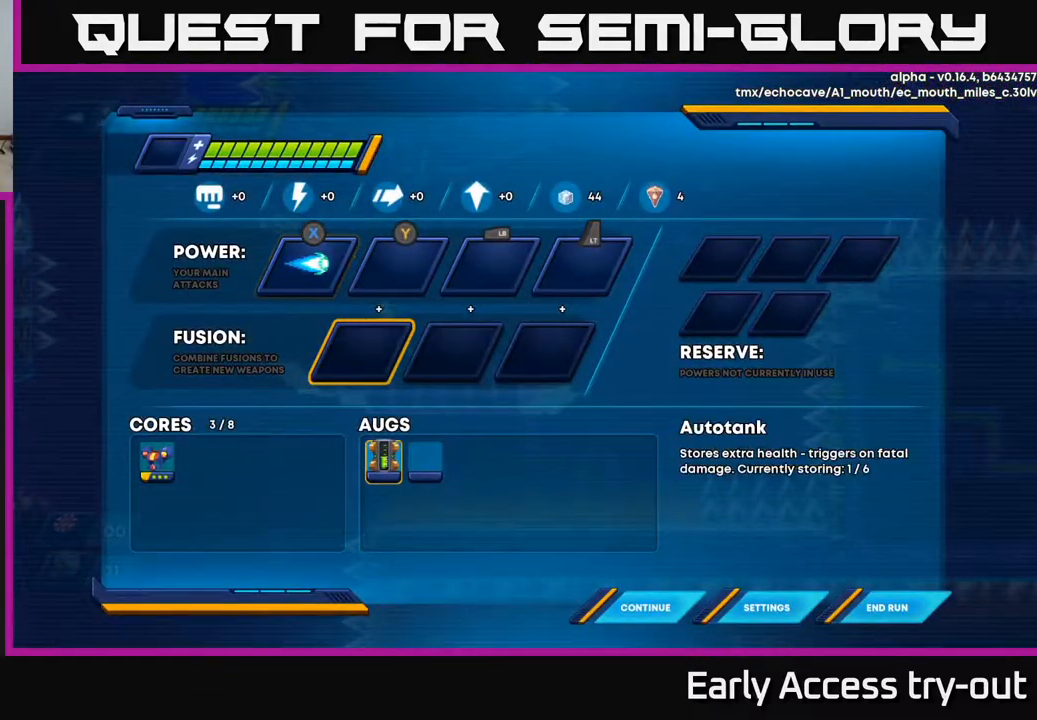
{"buttons": [], "left_stick": "center", "right_stick": "center", "events": [[50, "DPAD_DOWN", "up"], [150, "DPAD_LEFT", "down"], [267, "DPAD_LEFT", "up"]]}
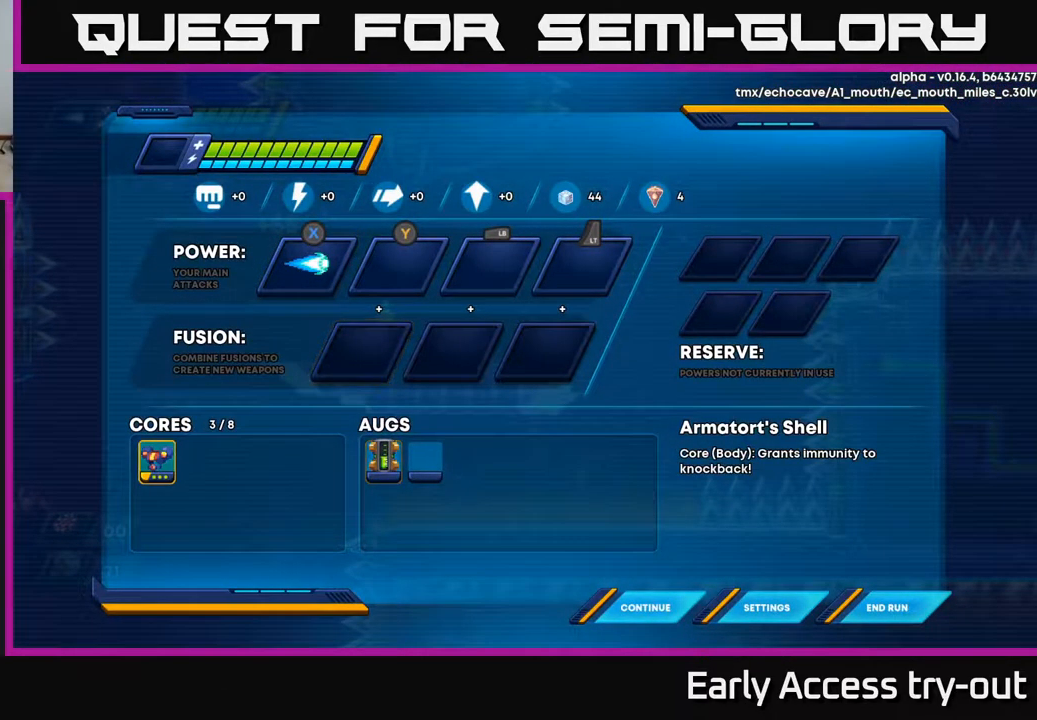
{"buttons": [], "left_stick": "center", "right_stick": "center", "events": [[300, "START", "down"], [400, "START", "up"]]}
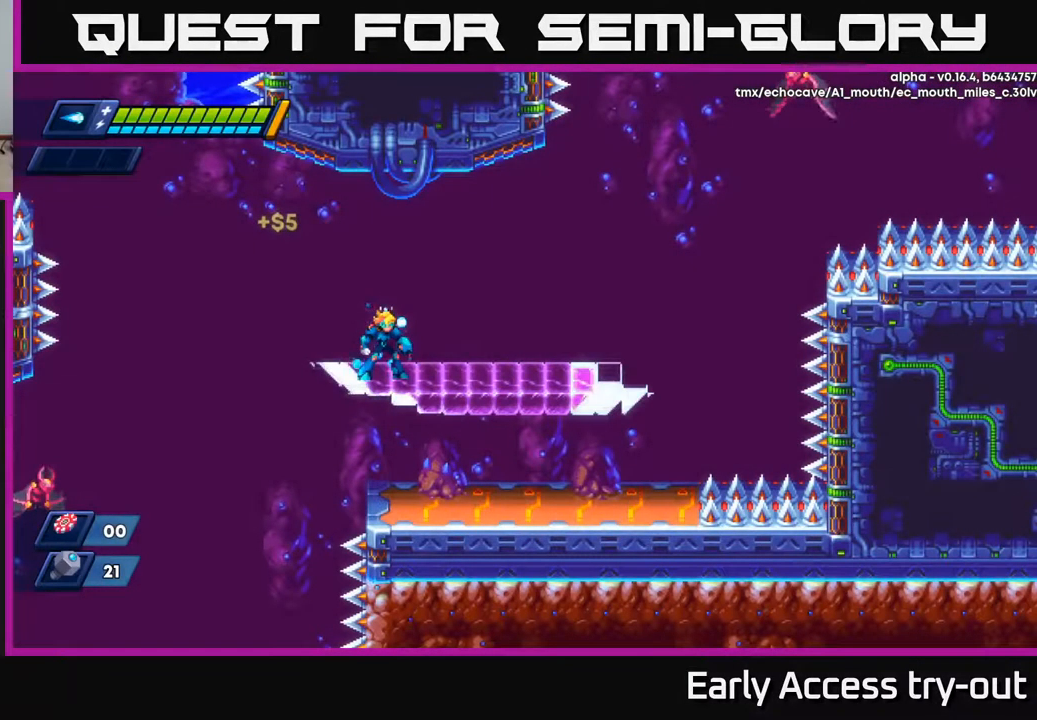
{"buttons": ["DPAD_LEFT"], "left_stick": "center", "right_stick": "center", "events": [[367, "DPAD_LEFT", "down"]]}
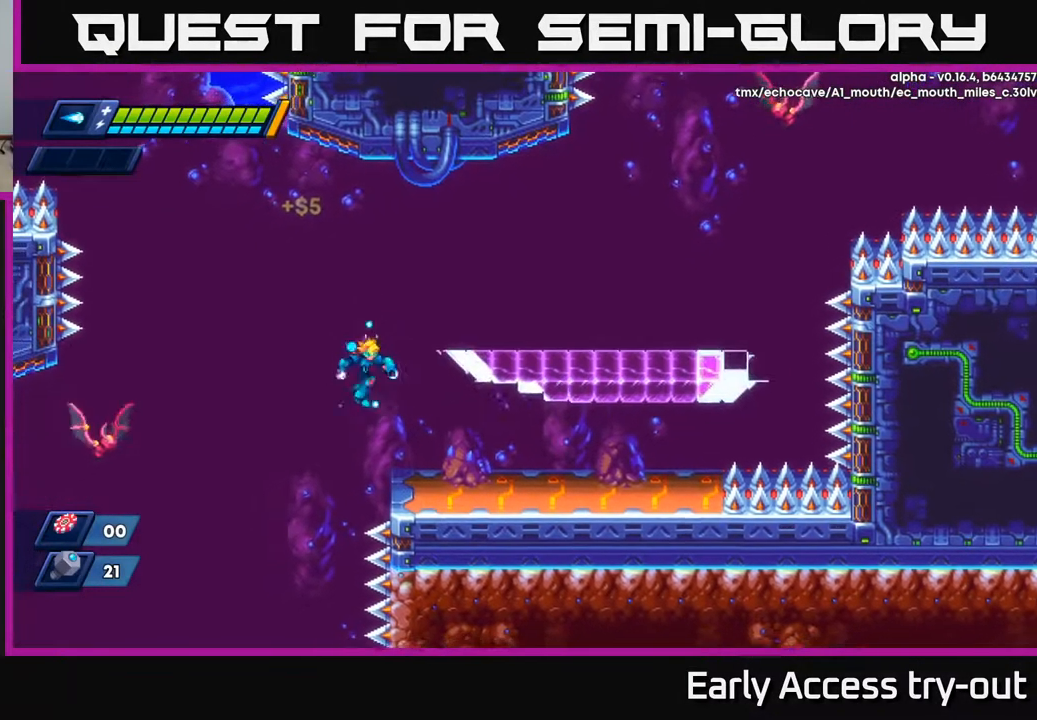
{"buttons": ["X"], "left_stick": "center", "right_stick": "center", "events": [[34, "DPAD_LEFT", "up"], [67, "DPAD_RIGHT", "down"], [350, "DPAD_RIGHT", "up"], [384, "DPAD_LEFT", "down"], [434, "X", "down"], [450, "DPAD_LEFT", "up"]]}
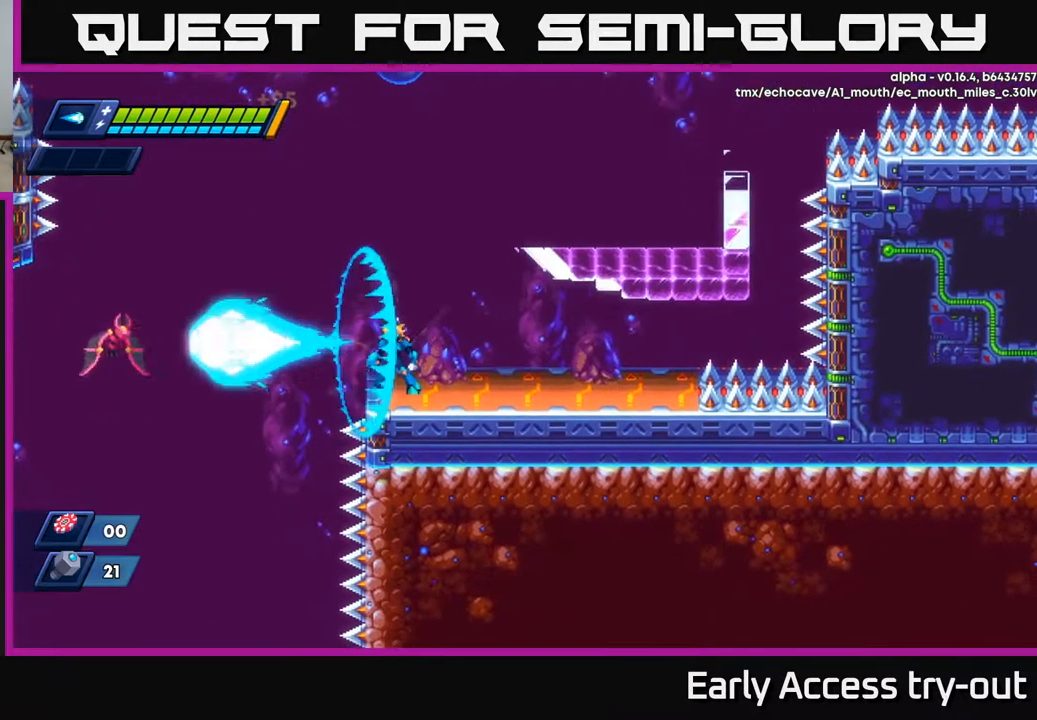
{"buttons": [], "left_stick": "center", "right_stick": "left", "events": [[17, "X", "up"], [134, "right_stick", "left"]]}
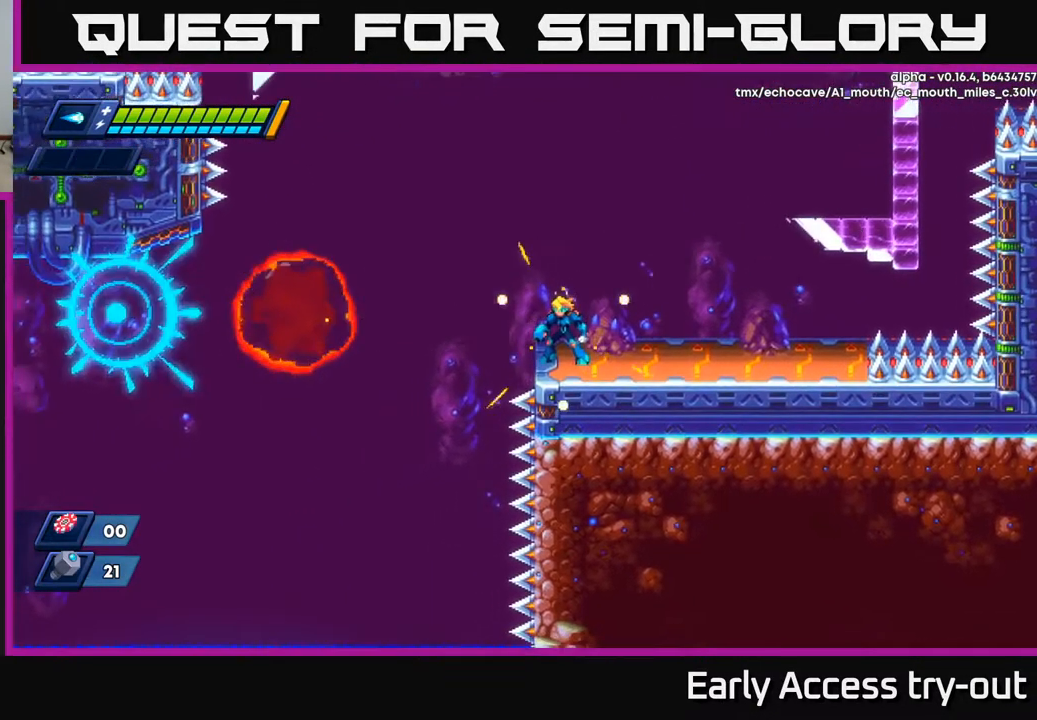
{"buttons": [], "left_stick": "center", "right_stick": "down-left", "events": [[34, "right_stick", "down-left"]]}
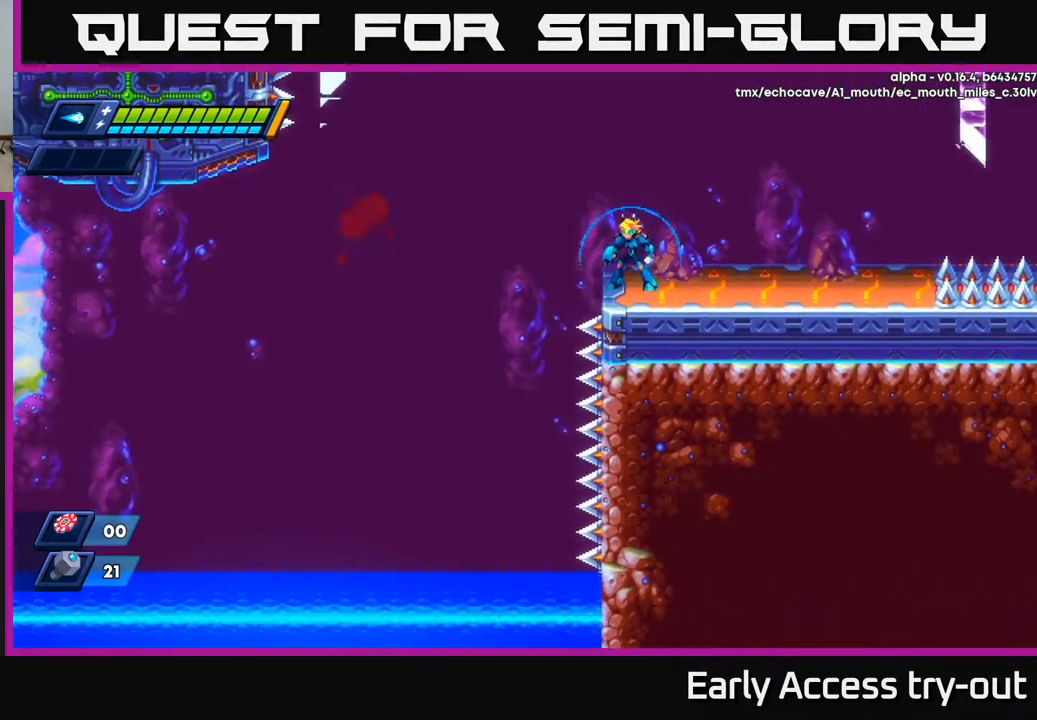
{"buttons": [], "left_stick": "center", "right_stick": "up-right", "events": [[17, "right_stick", "left"], [234, "right_stick", "up"], [317, "right_stick", "up-right"]]}
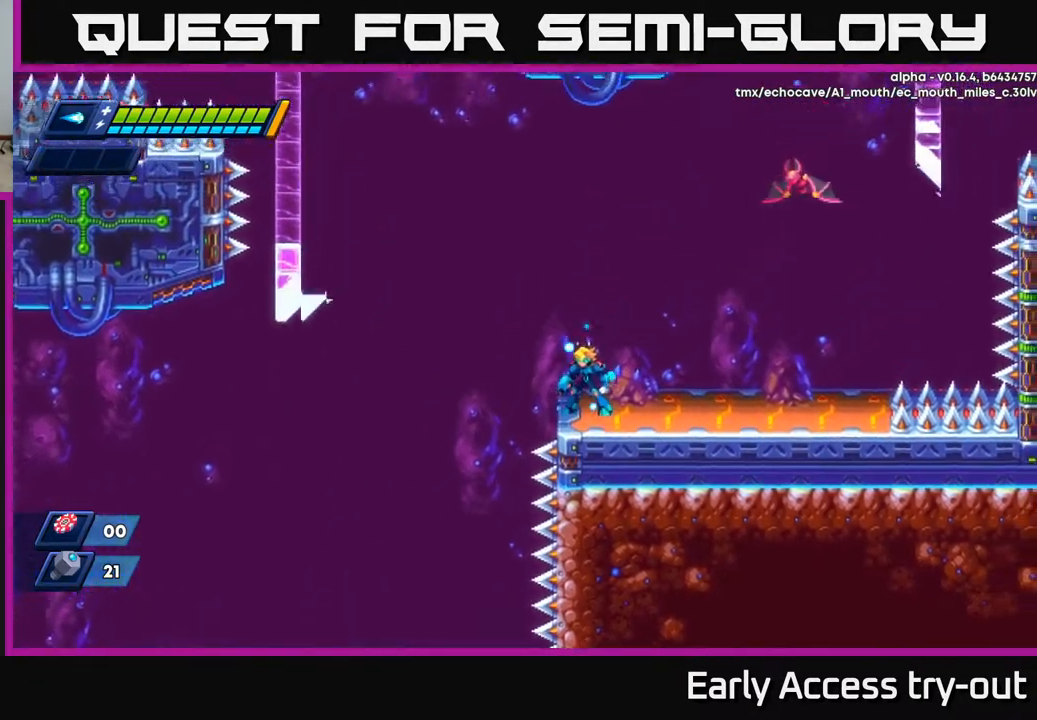
{"buttons": [], "left_stick": "center", "right_stick": "down", "events": [[484, "right_stick", "down"]]}
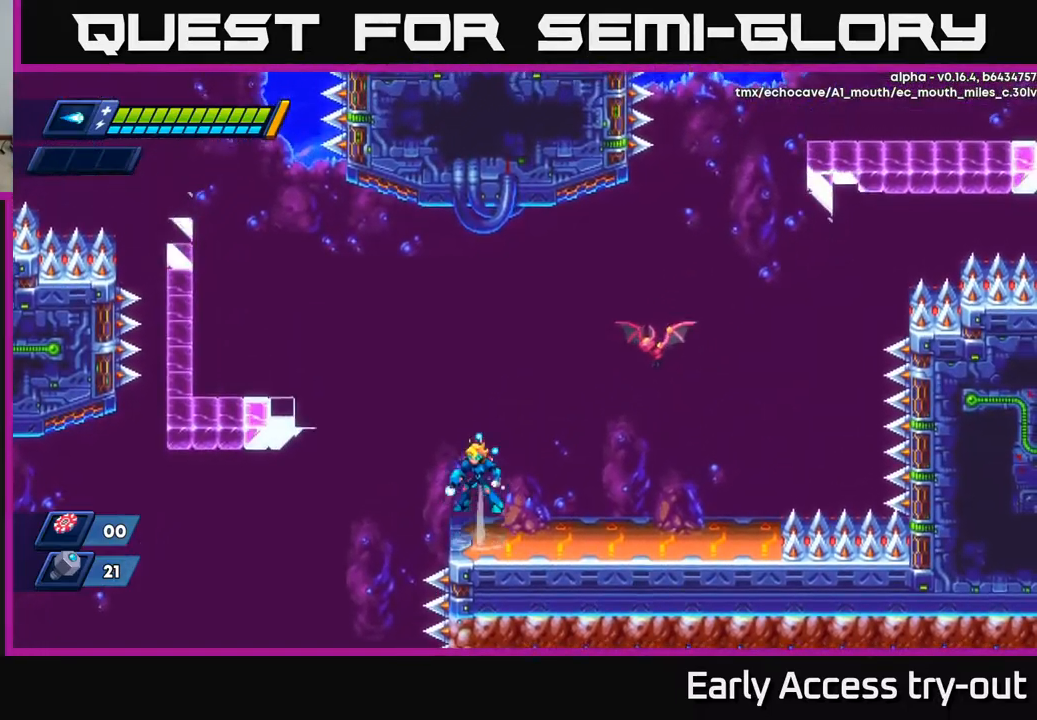
{"buttons": [], "left_stick": "center", "right_stick": "center", "events": [[17, "A", "down"], [17, "right_stick", "center"], [250, "X", "down"], [284, "A", "up"], [317, "DPAD_RIGHT", "down"], [350, "X", "up"], [467, "DPAD_RIGHT", "up"]]}
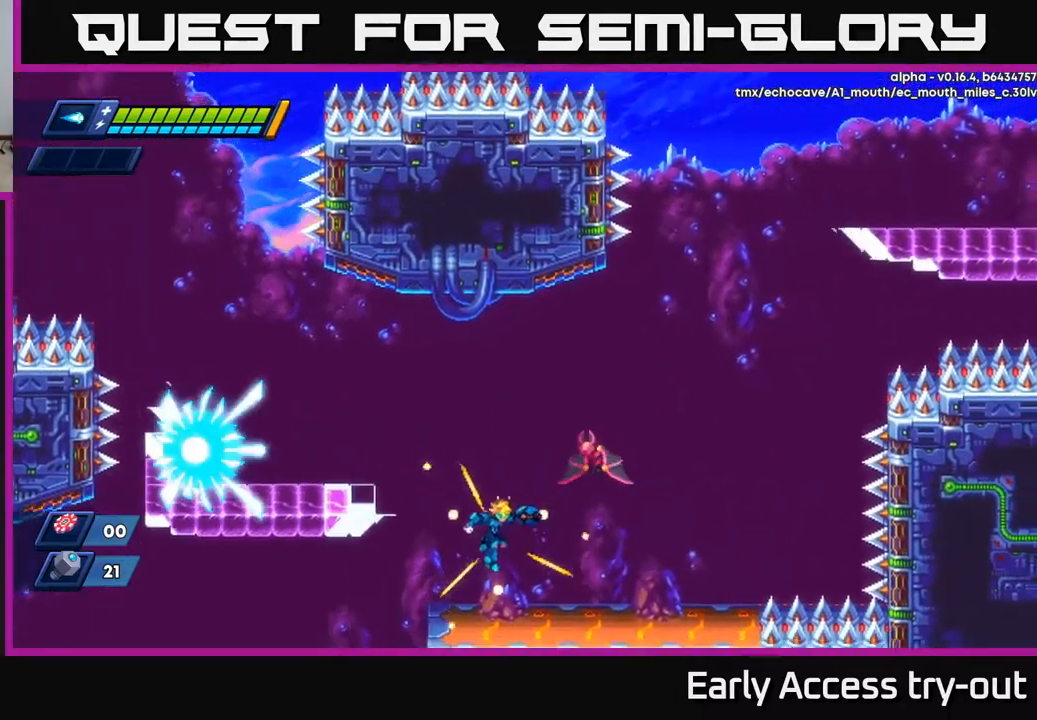
{"buttons": ["A", "DPAD_LEFT"], "left_stick": "center", "right_stick": "center", "events": [[250, "A", "down"], [350, "DPAD_LEFT", "down"]]}